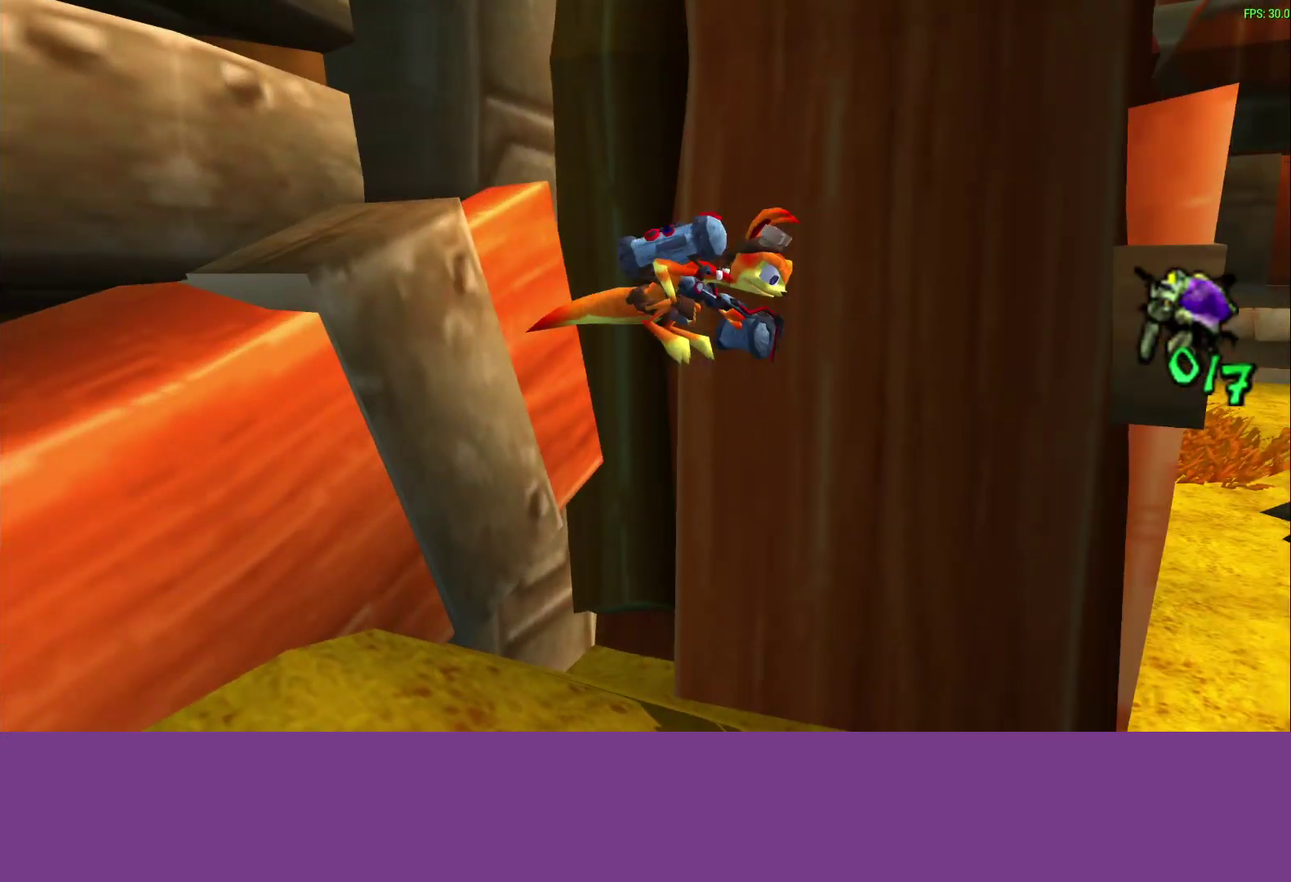
Gameplay with a controller (PlayStation layout); each line is a JSON object with the inputs held at the frame after it. "events" lists button and stick changes between this image and that frame as [ms after this image, input, new state], when the widget could be followed in between. Not read: R3 right_stick.
{"buttons": ["CIRCLE", "R1"], "left_stick": "center", "events": [[167, "CROSS", "up"], [300, "left_stick", "down-right"], [333, "CIRCLE", "down"], [500, "left_stick", "center"]]}
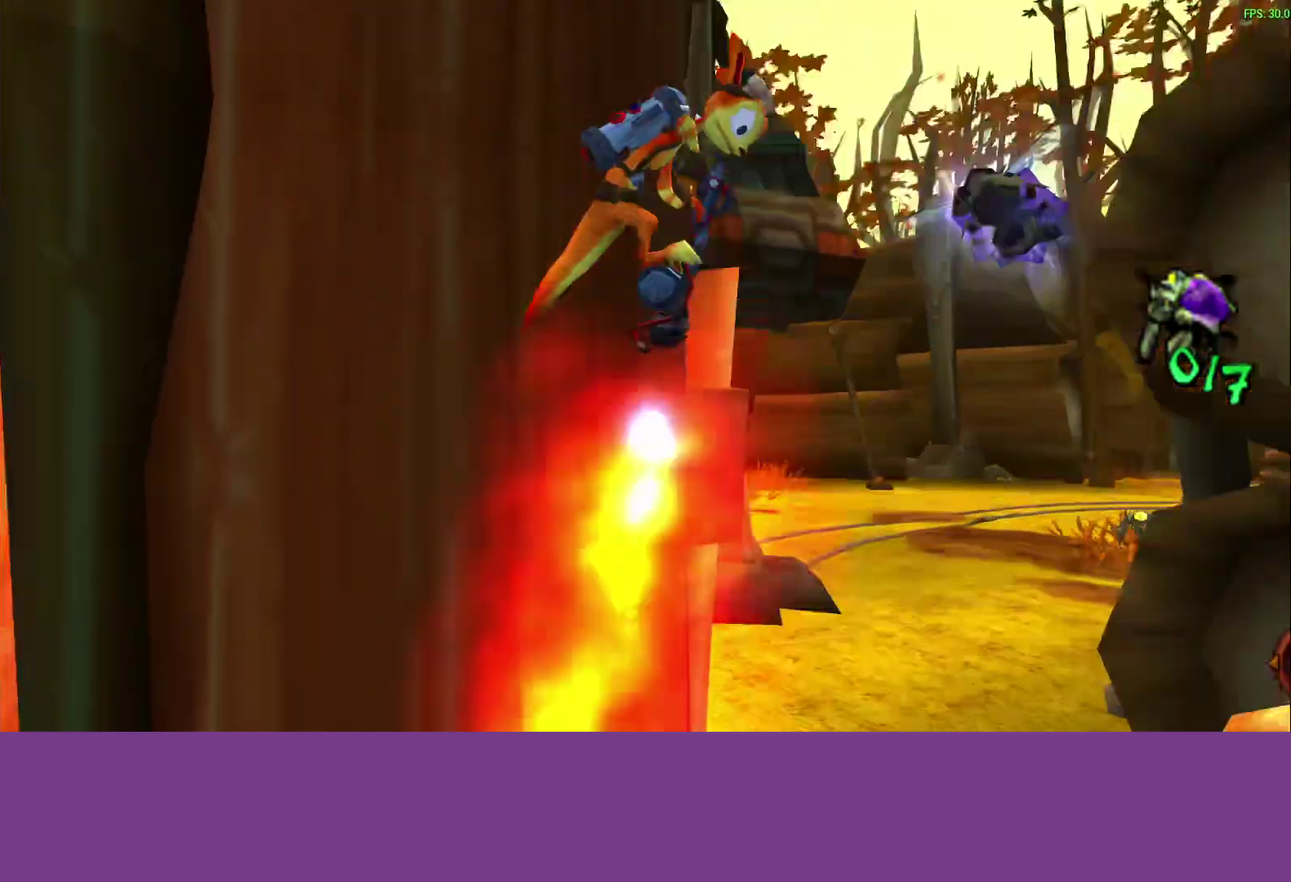
{"buttons": ["CIRCLE"], "left_stick": "left", "events": [[17, "R1", "up"], [117, "left_stick", "up-left"], [167, "R1", "down"], [300, "R1", "up"], [400, "R1", "down"], [400, "left_stick", "left"], [483, "R1", "up"]]}
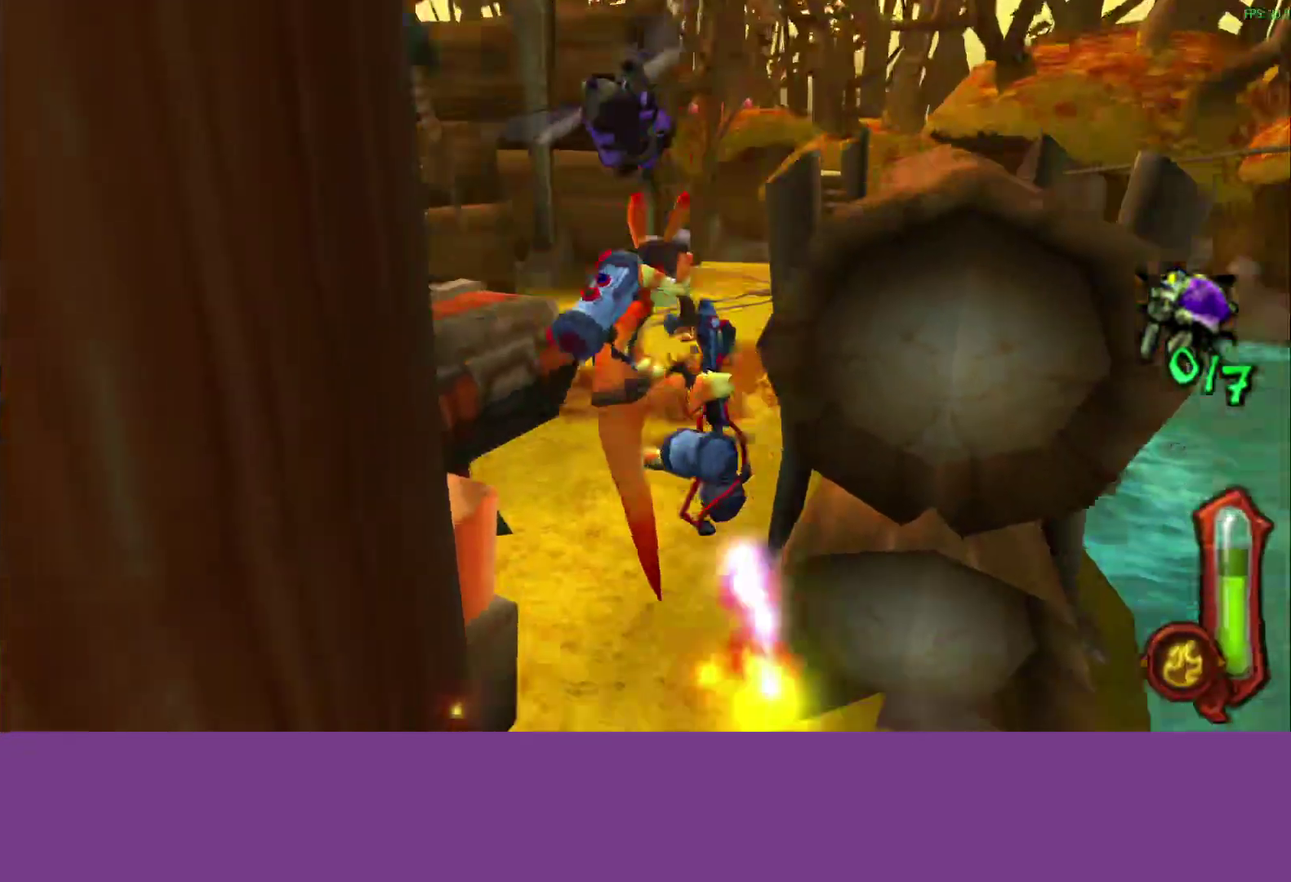
{"buttons": ["CIRCLE"], "left_stick": "up-left", "events": [[67, "left_stick", "up-left"], [100, "R1", "down"], [167, "R1", "up"], [167, "left_stick", "up"], [250, "left_stick", "up-left"]]}
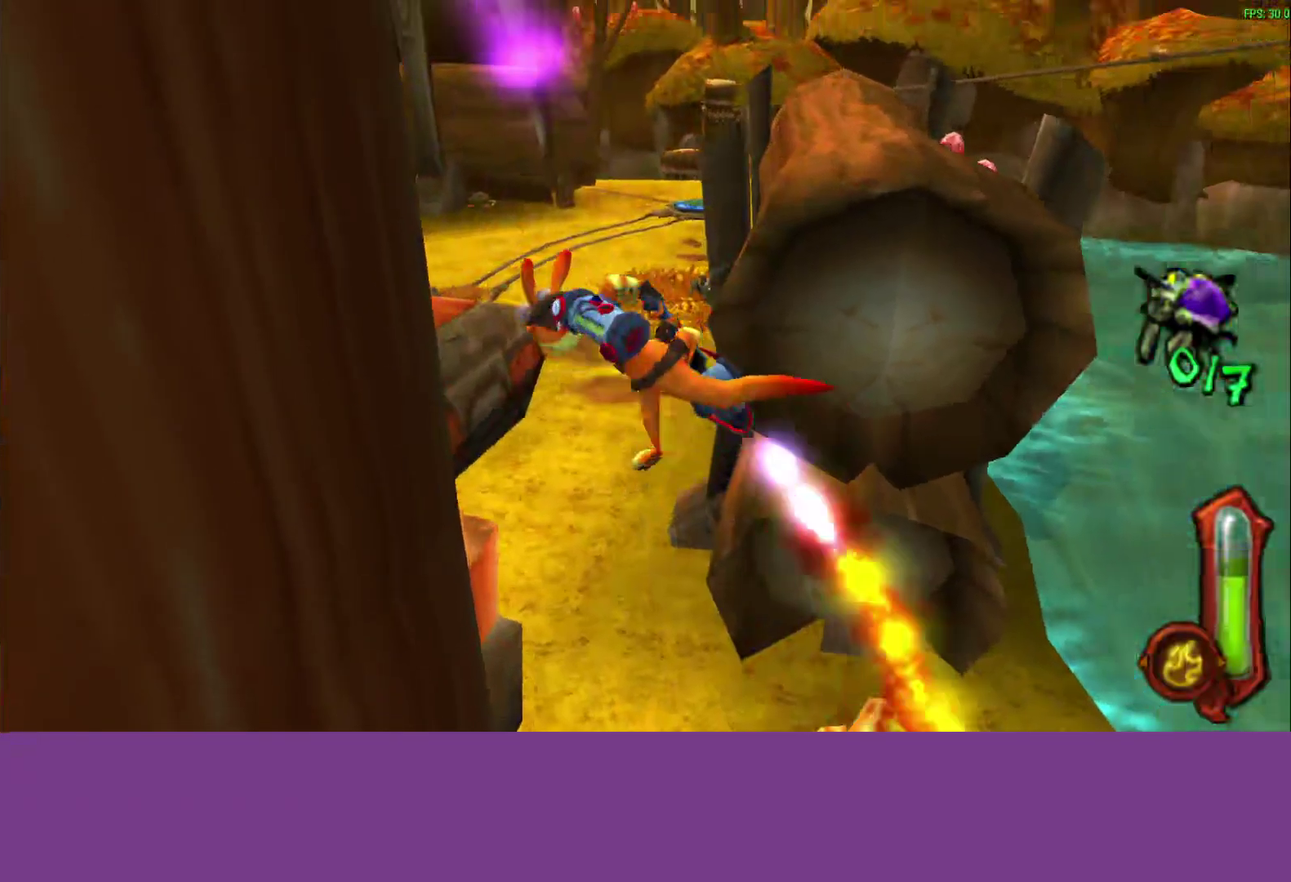
{"buttons": [], "left_stick": "up-left", "events": [[217, "CIRCLE", "up"]]}
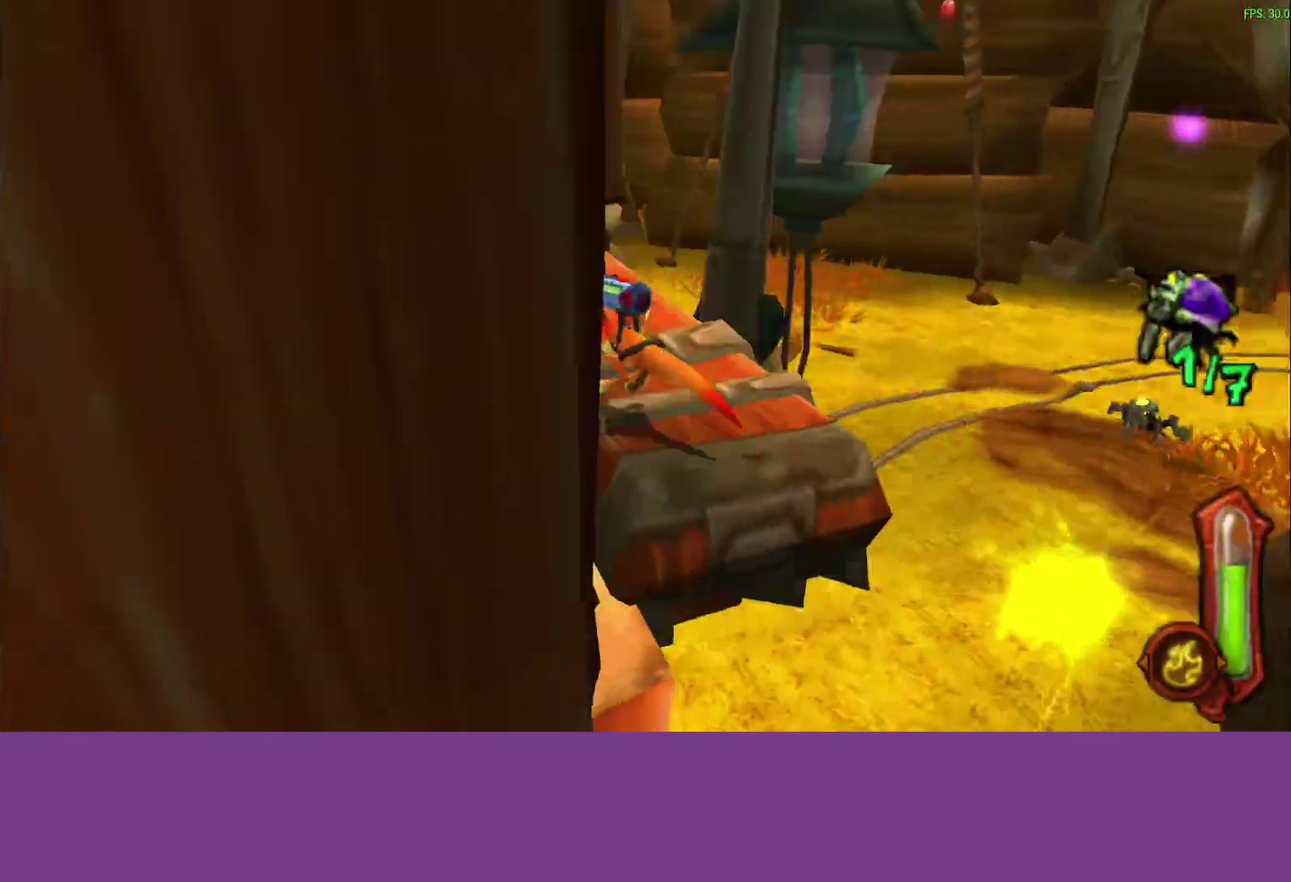
{"buttons": [], "left_stick": "up-left", "events": [[167, "CROSS", "down"], [350, "CROSS", "up"]]}
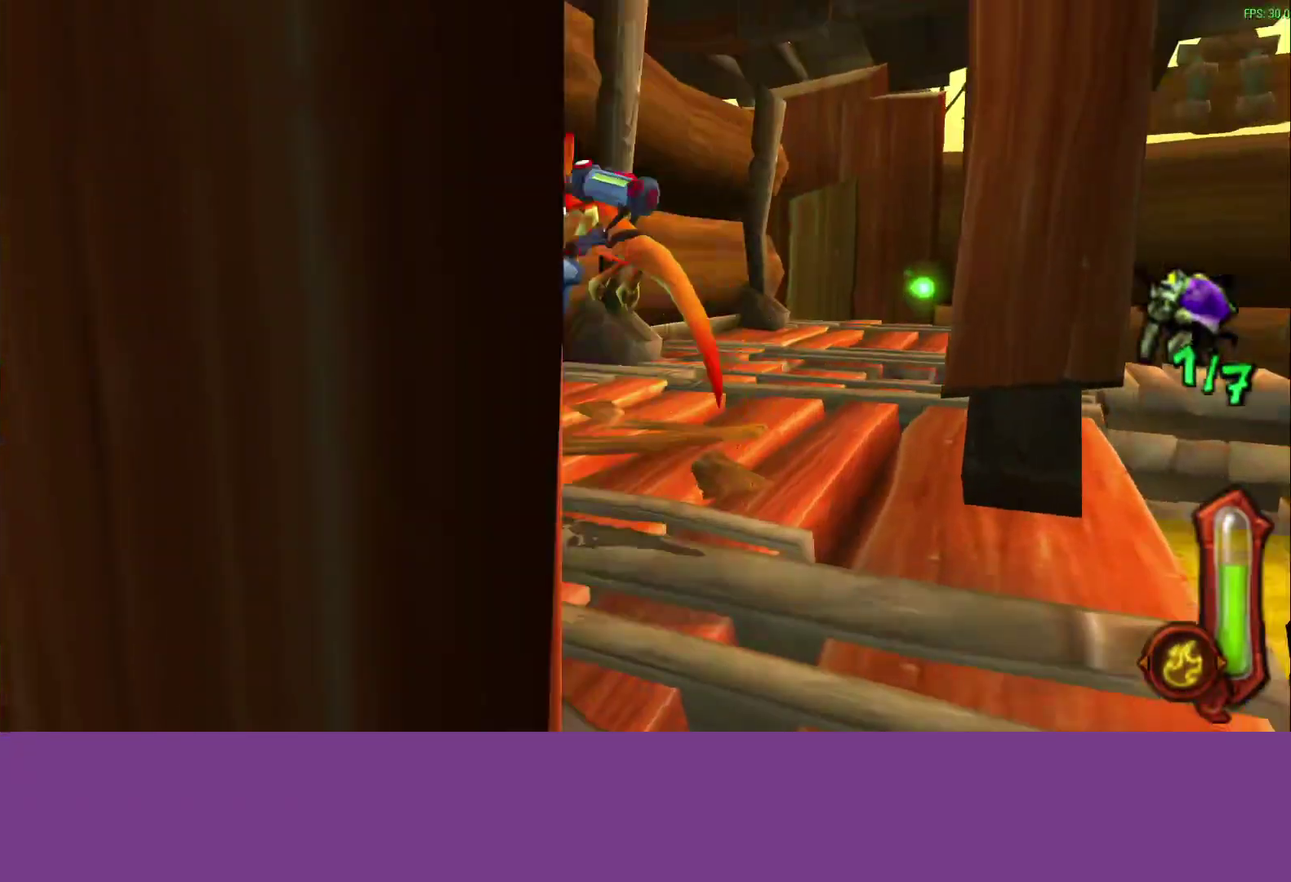
{"buttons": [], "left_stick": "up", "events": [[333, "left_stick", "up"]]}